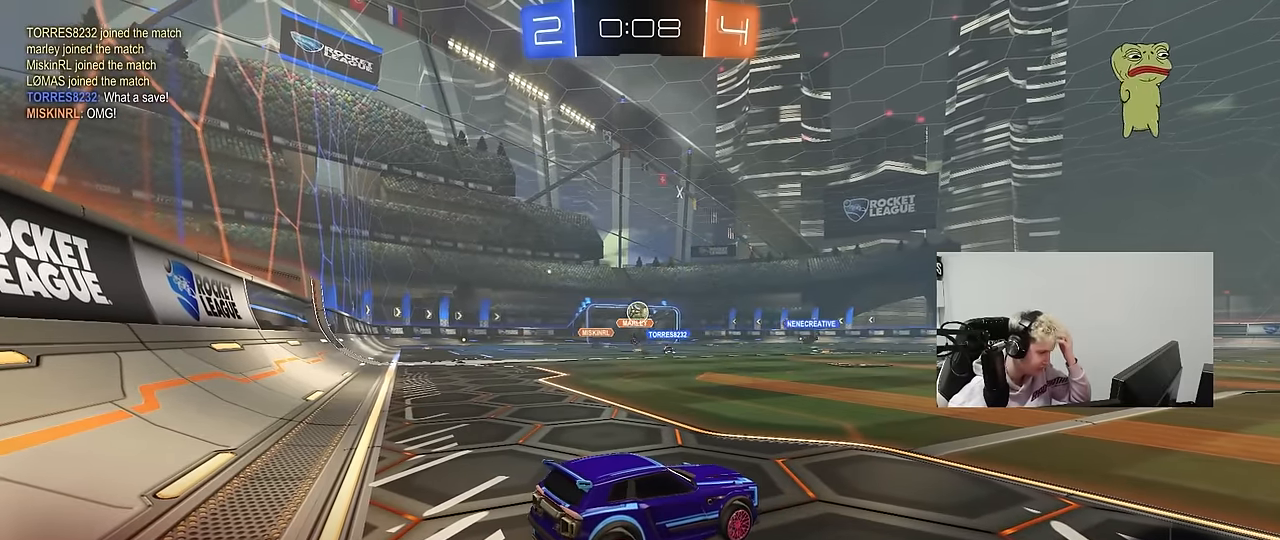
Gameplay with keyboard and mouse; each line is a JSON object with the keys and mouse buttons held at the frame after it. "events" lists presses ("down") and releases ("up") of "1", "2", "3", "4", "5", "a", "alt", "c", "caps_lock", "ctrl", "d", "e", "f", "g", "q", "r", "s", "shift", "space", "t", "tab", "v", "w", "x", "z", "mouse_left", "mouse_wheel" and "mouse_right" between this image and that frame as [ms after this image, input, new state], when the widget could be followed in between. "mouse_left", "mouse_wheel", "mouse_right" = the "left", "wheel", "right" buttons of the "mouse" list. No other keys are recorded. "wheel" means that the mouse wheel is clicked or scrolled. "mouse_move" is the direction in which the mouse moves at that frame (one of eight, or "still"), when it could be read.
{"keys": [], "mouse": [], "mouse_move": "still", "events": []}
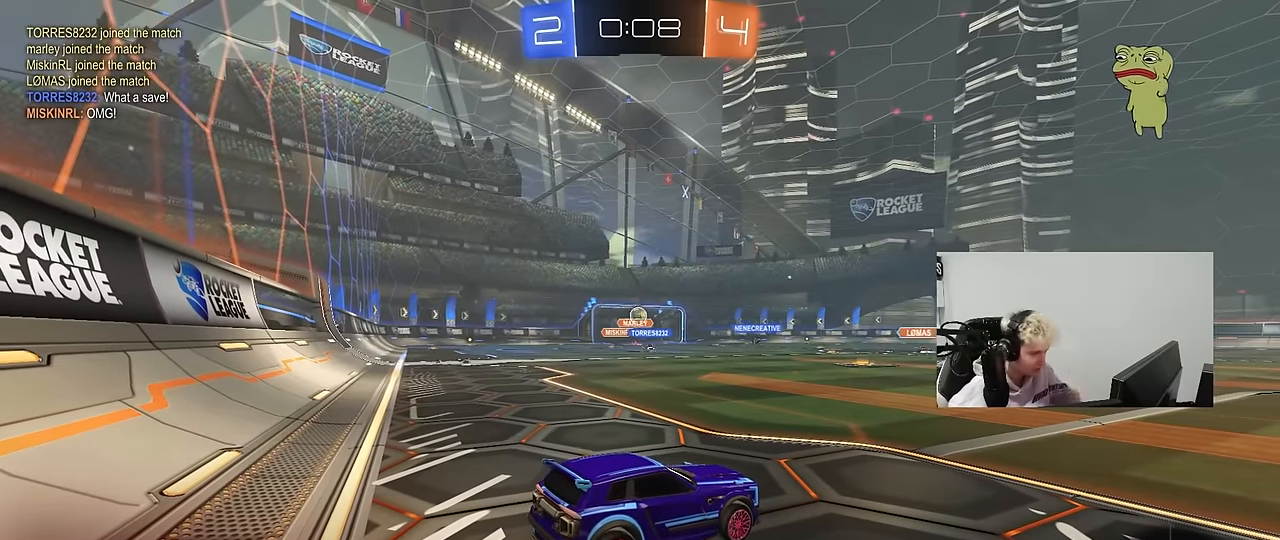
{"keys": [], "mouse": [], "mouse_move": "still", "events": []}
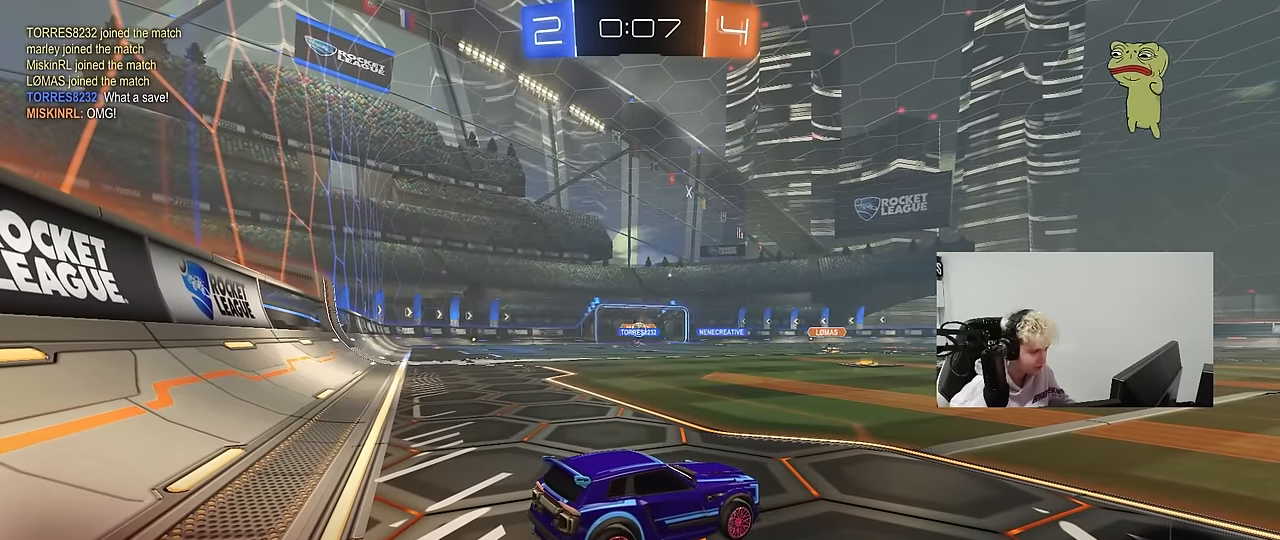
{"keys": [], "mouse": [], "mouse_move": "still", "events": []}
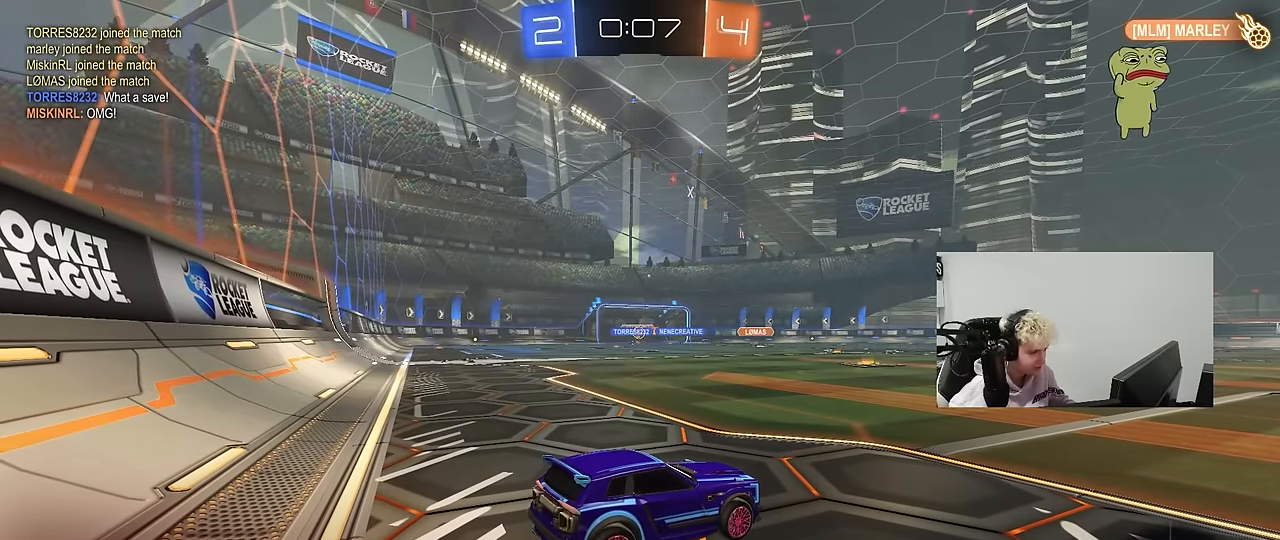
{"keys": [], "mouse": [], "mouse_move": "still", "events": []}
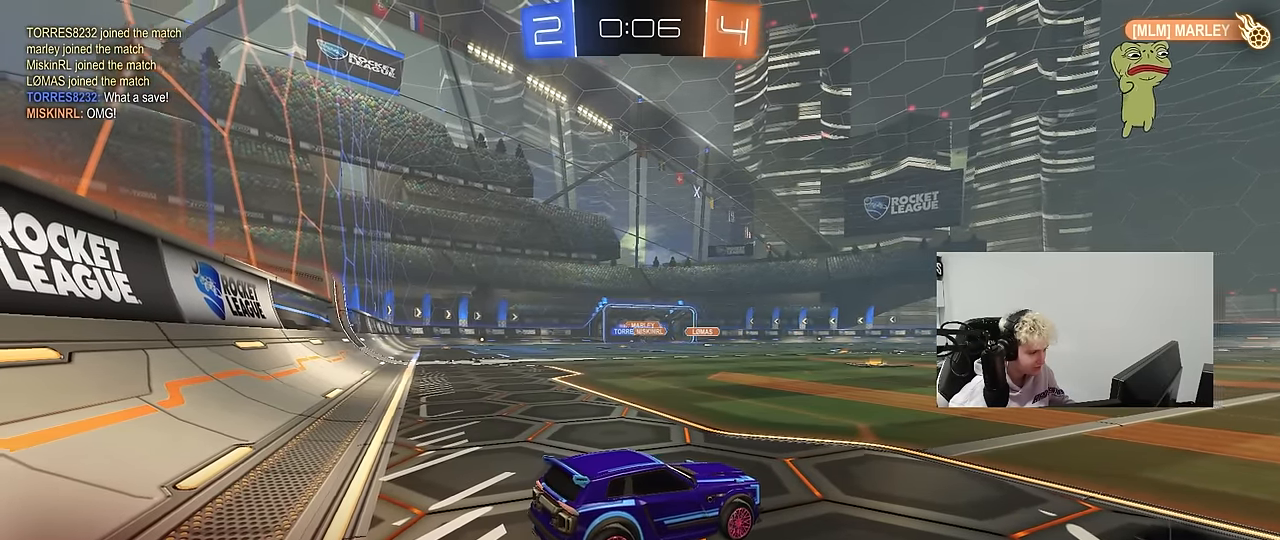
{"keys": [], "mouse": [], "mouse_move": "still", "events": []}
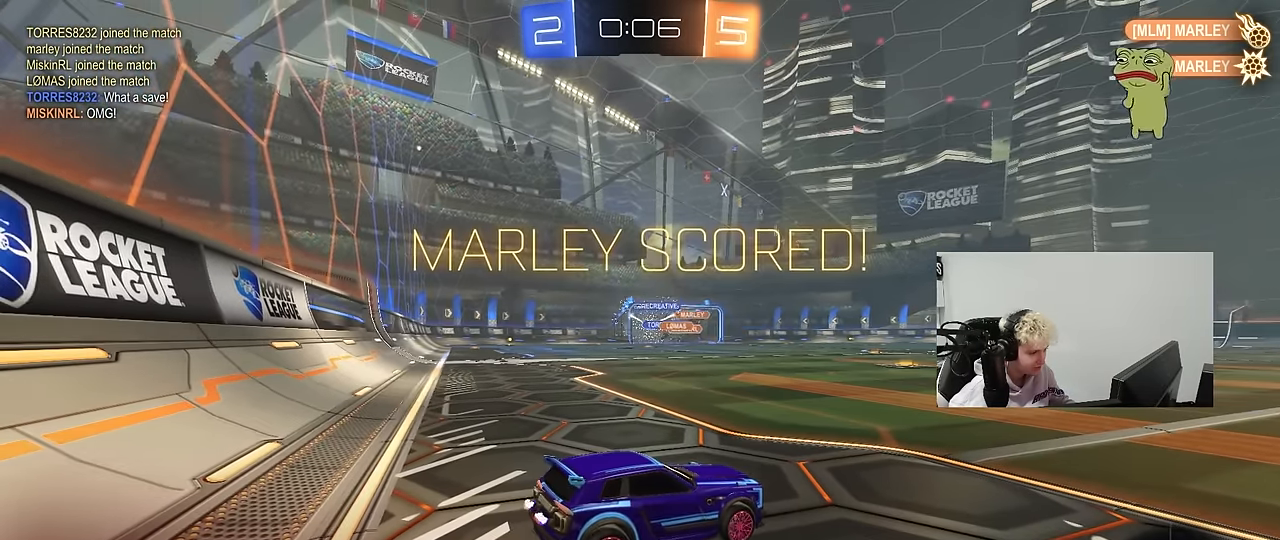
{"keys": ["d", "w"], "mouse": ["left", "right"], "mouse_move": "still", "events": [[50, "w", "down"], [150, "a", "down"], [184, "mouse_left", "down"], [467, "a", "up"], [467, "d", "down"], [467, "mouse_right", "down"]]}
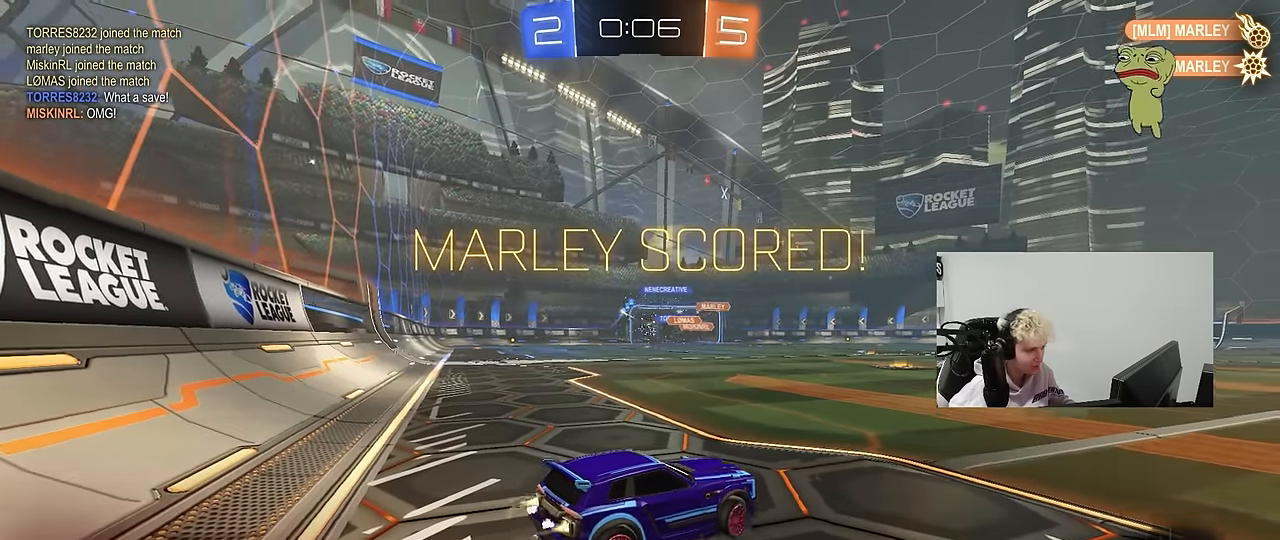
{"keys": ["a", "s", "shift", "space"], "mouse": ["left"], "mouse_move": "still", "events": [[67, "a", "down"], [67, "d", "up"], [67, "shift", "down"], [117, "mouse_right", "up"], [150, "mouse_right", "down"], [200, "s", "down"], [200, "w", "up"], [350, "mouse_right", "up"], [384, "space", "down"]]}
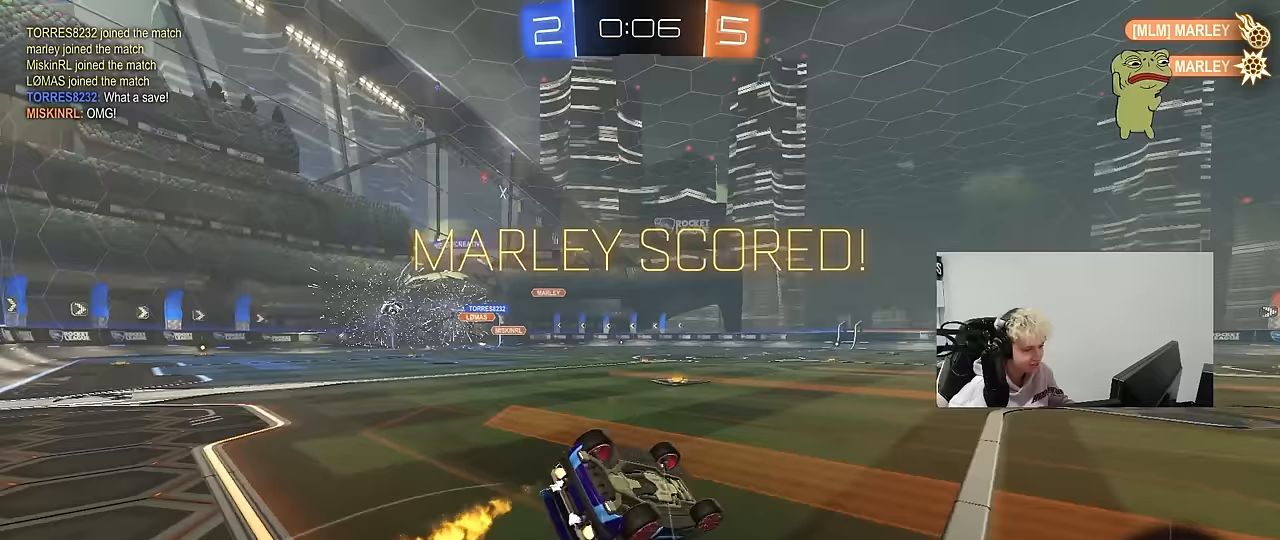
{"keys": ["a"], "mouse": ["left"], "mouse_move": "still", "events": [[83, "space", "up"], [117, "s", "up"], [217, "s", "down"], [400, "s", "up"], [450, "shift", "up"]]}
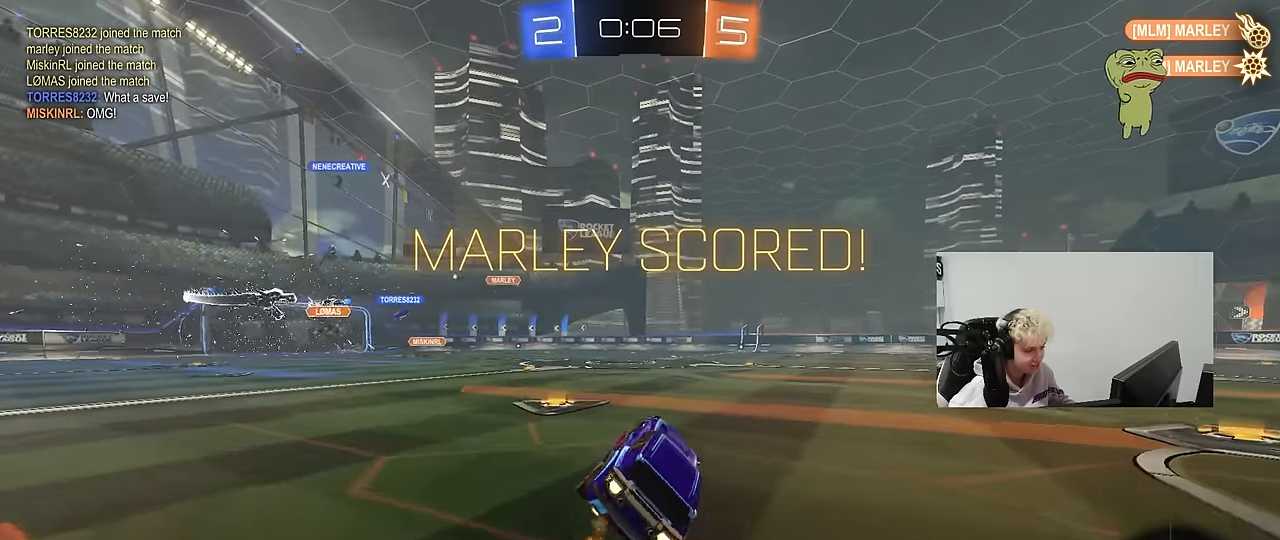
{"keys": ["d", "shift", "w"], "mouse": ["left", "right"], "mouse_move": "still", "events": [[100, "a", "up"], [150, "a", "down"], [183, "w", "down"], [333, "mouse_right", "down"], [367, "a", "up"], [417, "d", "down"], [417, "mouse_right", "up"], [450, "mouse_right", "down"], [467, "shift", "down"]]}
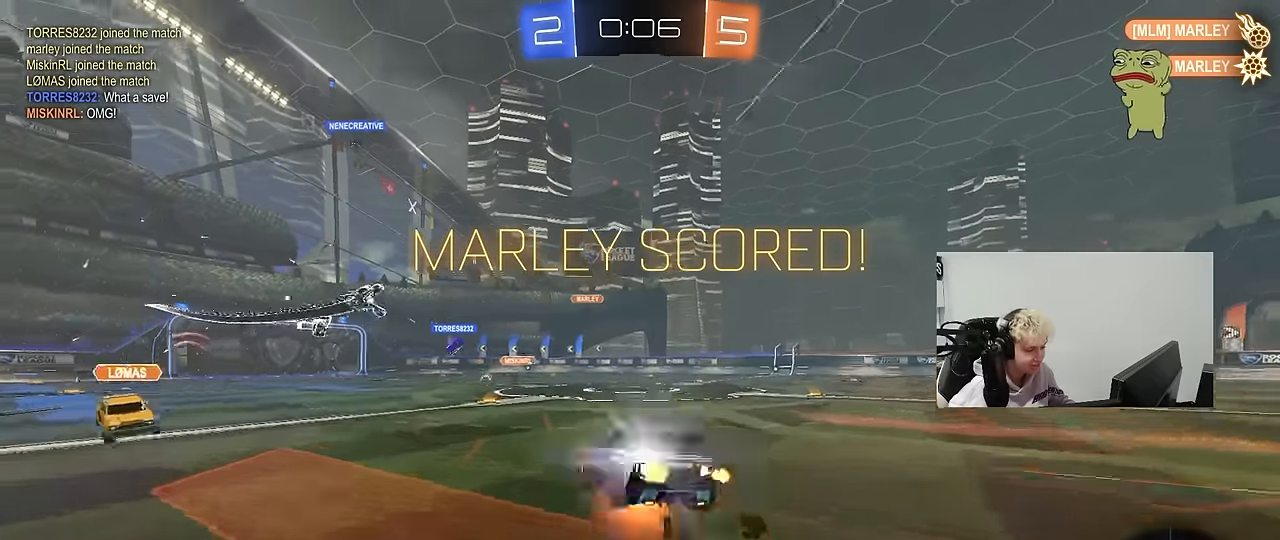
{"keys": ["d", "shift"], "mouse": [], "mouse_move": "still", "events": [[67, "s", "down"], [67, "w", "up"], [200, "mouse_right", "up"], [250, "mouse_left", "up"], [433, "s", "up"]]}
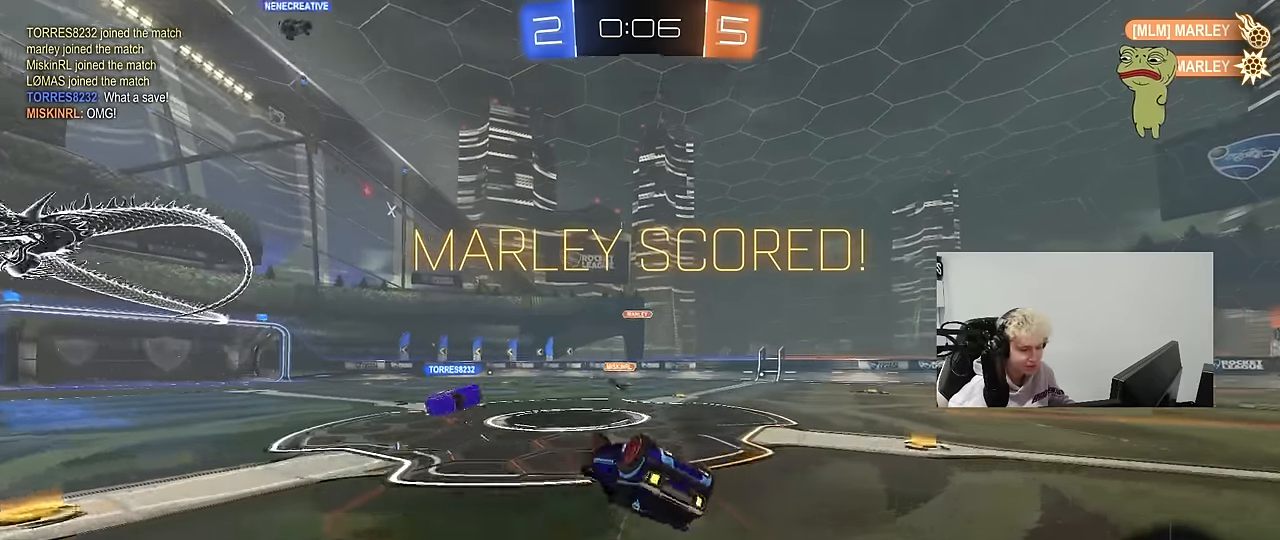
{"keys": [], "mouse": ["right"], "mouse_move": "still", "events": [[33, "s", "down"], [167, "shift", "up"], [217, "d", "up"], [217, "s", "up"], [450, "mouse_right", "down"]]}
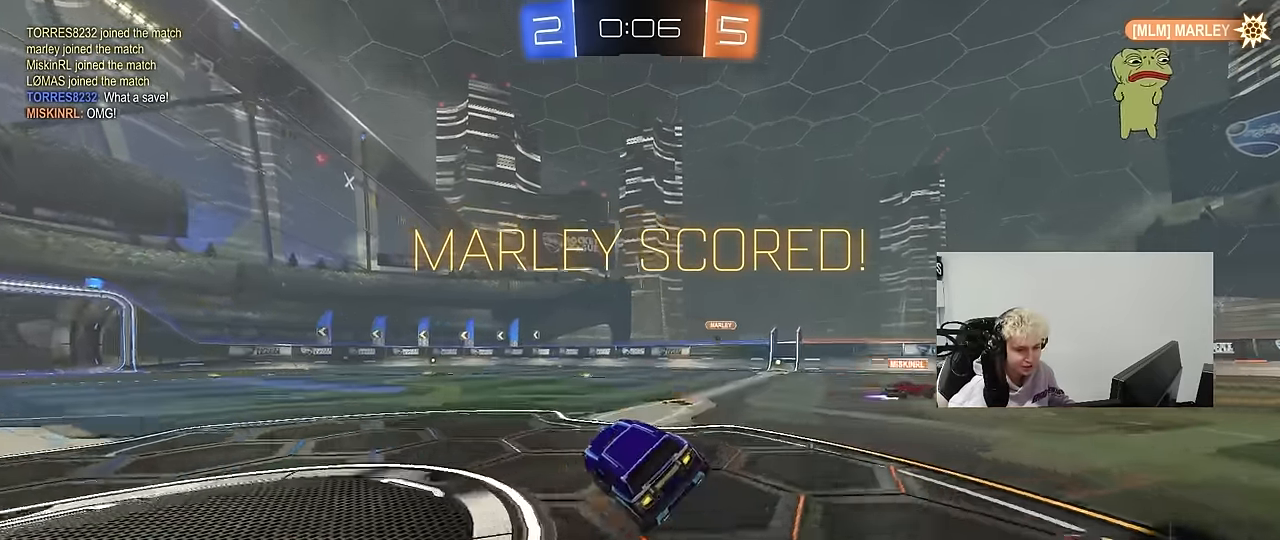
{"keys": [], "mouse": ["right"], "mouse_move": "still", "events": [[83, "mouse_right", "up"], [183, "mouse_right", "down"], [333, "mouse_right", "up"], [467, "mouse_right", "down"]]}
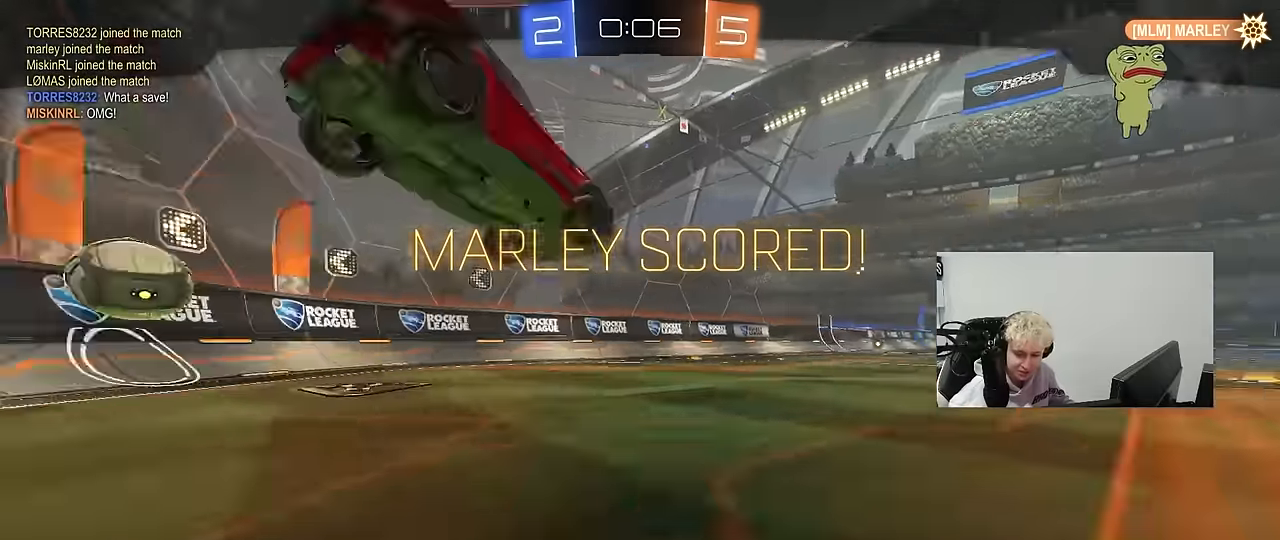
{"keys": [], "mouse": [], "mouse_move": "up", "events": [[150, "mouse_right", "up"], [300, "mouse_right", "down"], [483, "mouse_right", "up"]]}
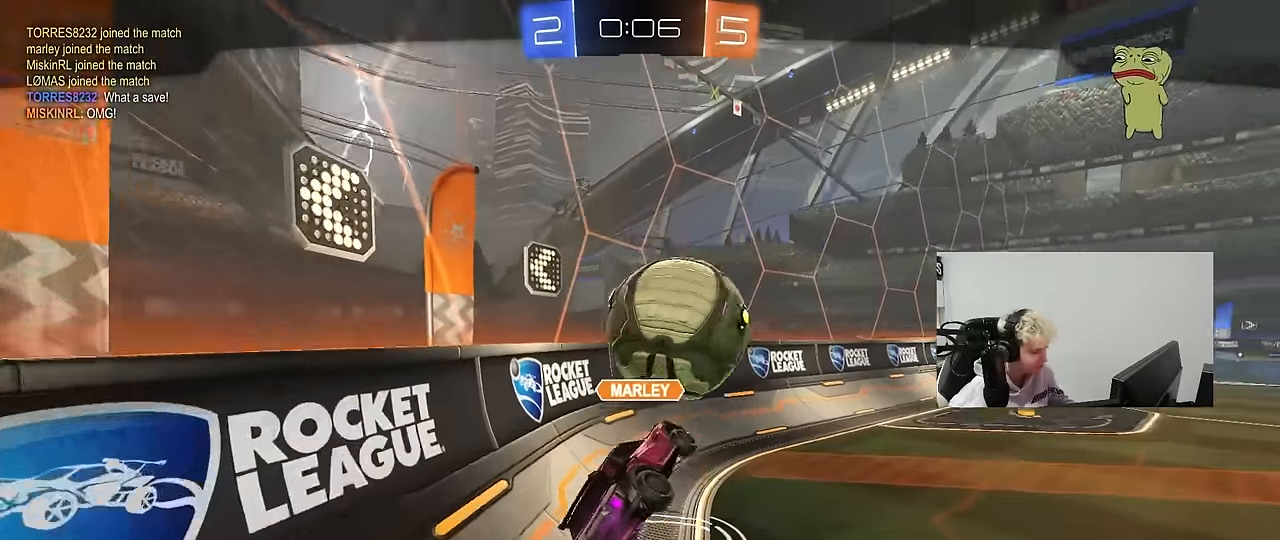
{"keys": [], "mouse": [], "mouse_move": "up", "events": [[117, "mouse_right", "down"], [350, "mouse_right", "up"]]}
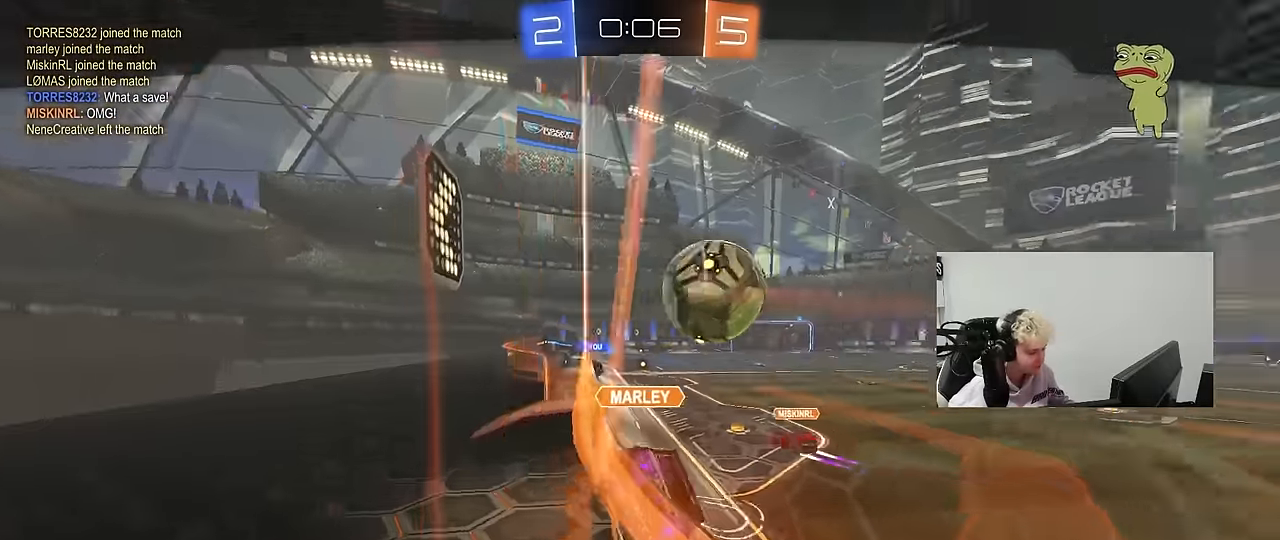
{"keys": [], "mouse": ["right"], "mouse_move": "up", "events": [[467, "mouse_right", "down"]]}
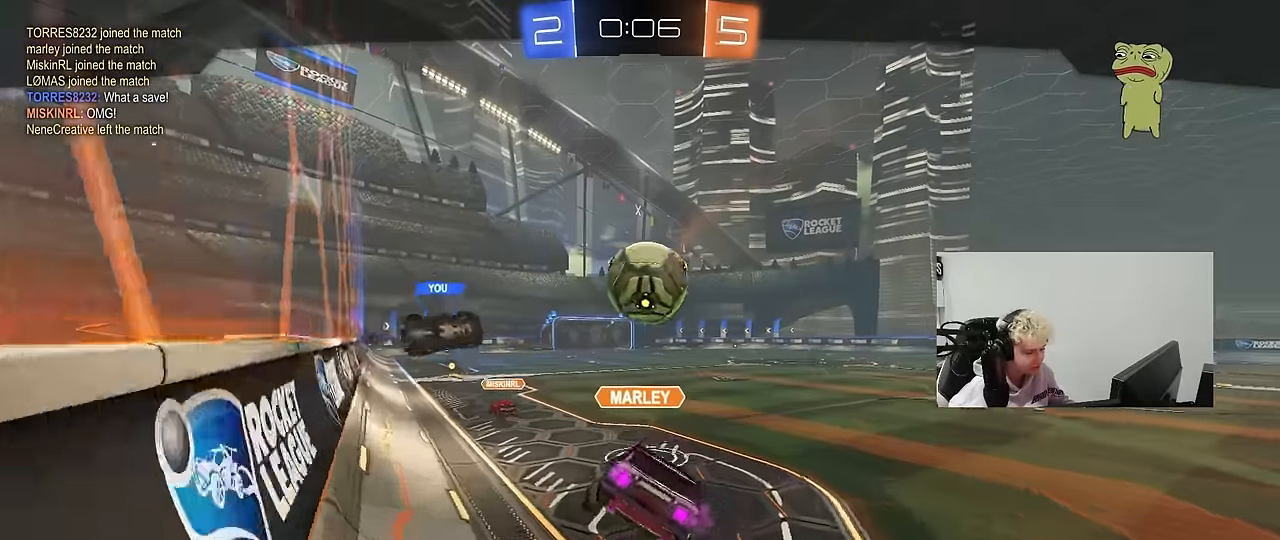
{"keys": [], "mouse": [], "mouse_move": "down-left", "events": [[117, "mouse_right", "up"]]}
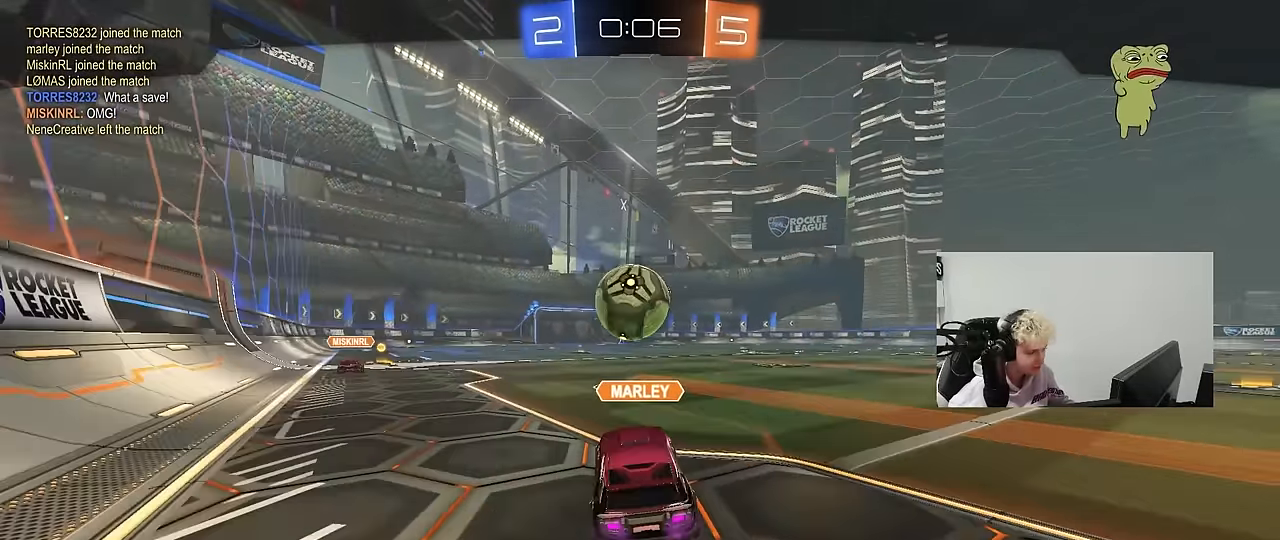
{"keys": [], "mouse": [], "mouse_move": "up", "events": [[117, "mouse_right", "down"], [367, "mouse_right", "up"]]}
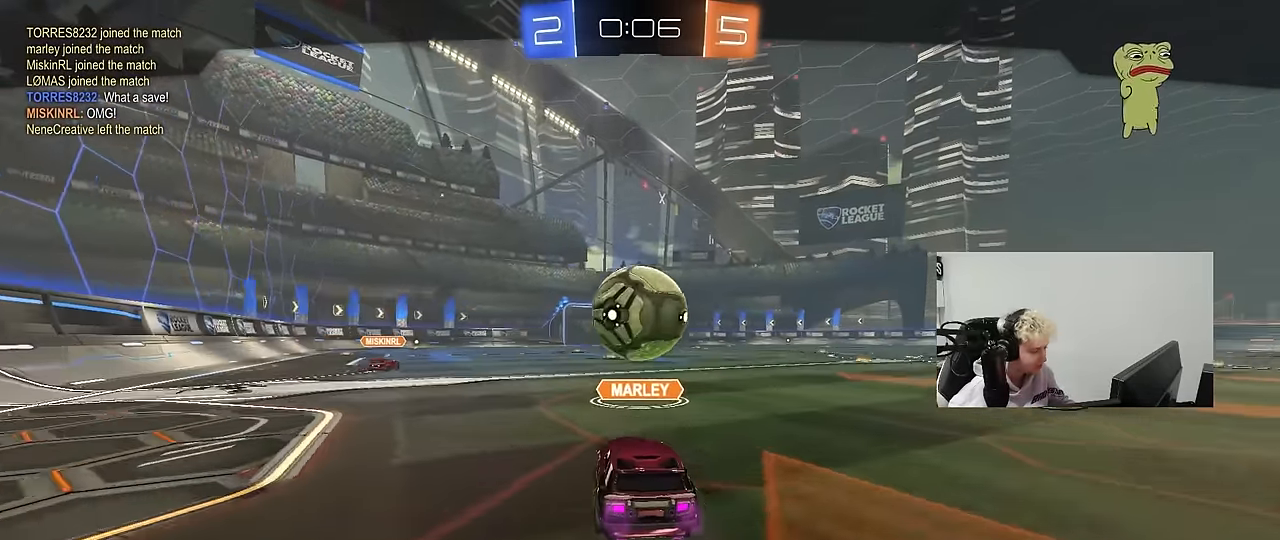
{"keys": [], "mouse": [], "mouse_move": "still", "events": [[50, "mouse_right", "down"], [283, "mouse_right", "up"]]}
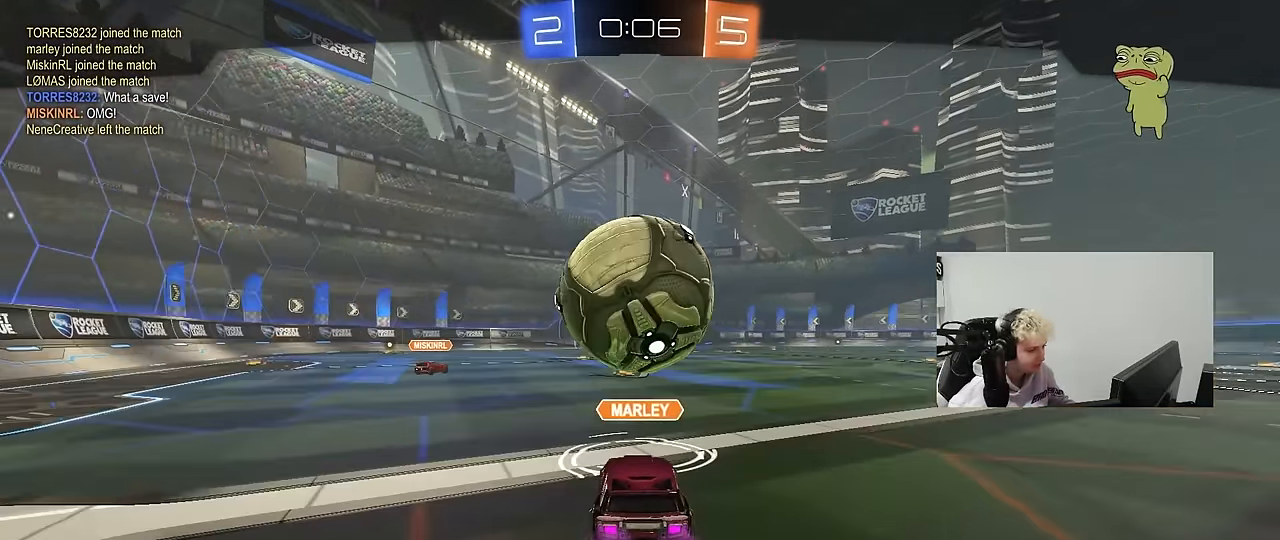
{"keys": [], "mouse": ["right"], "mouse_move": "still", "events": [[67, "mouse_right", "down"], [300, "mouse_right", "up"], [433, "mouse_right", "down"]]}
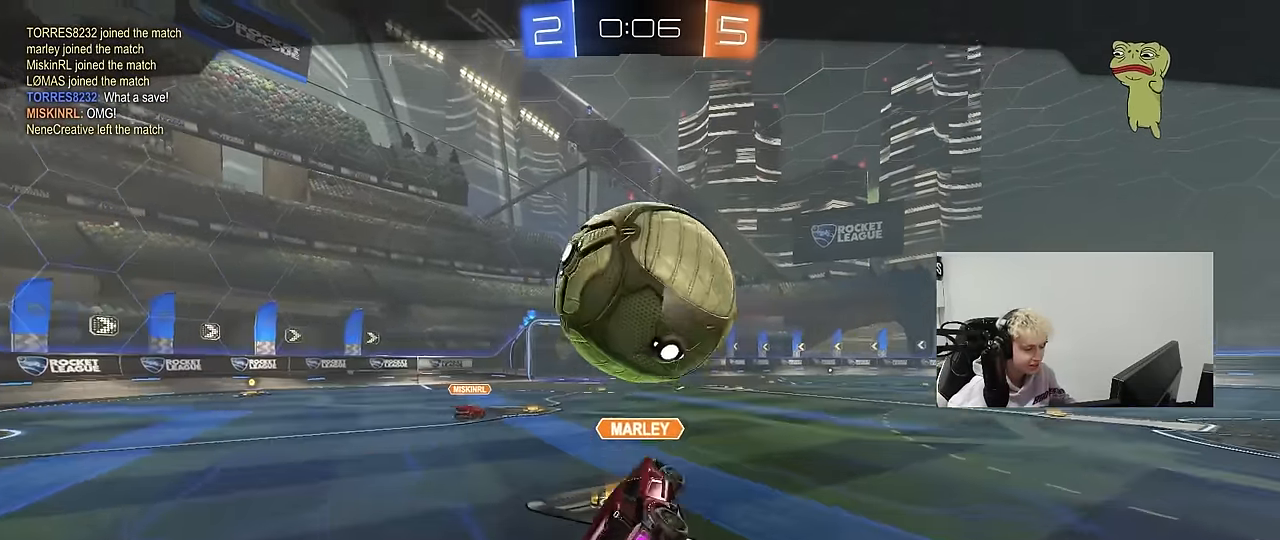
{"keys": [], "mouse": [], "mouse_move": "still", "events": [[83, "mouse_right", "up"]]}
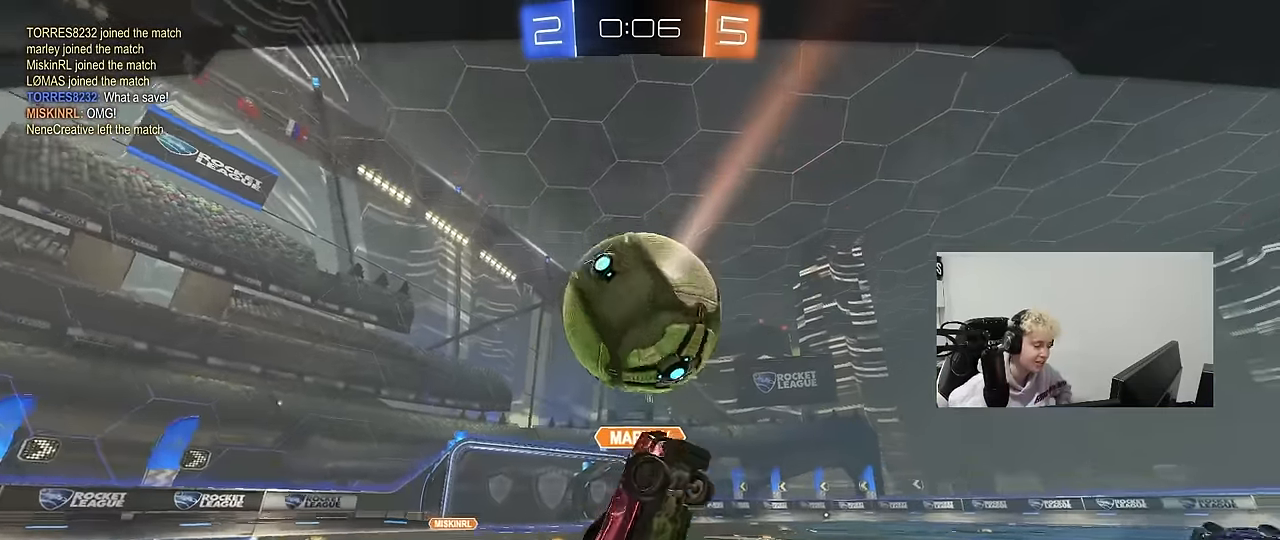
{"keys": [], "mouse": [], "mouse_move": "still", "events": []}
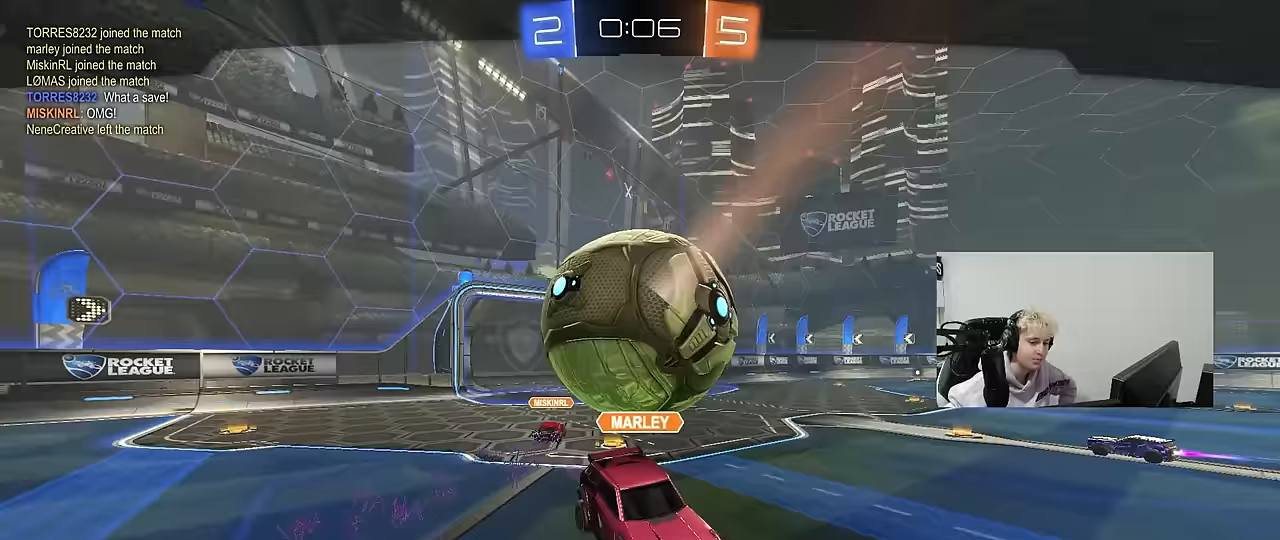
{"keys": [], "mouse": [], "mouse_move": "still", "events": []}
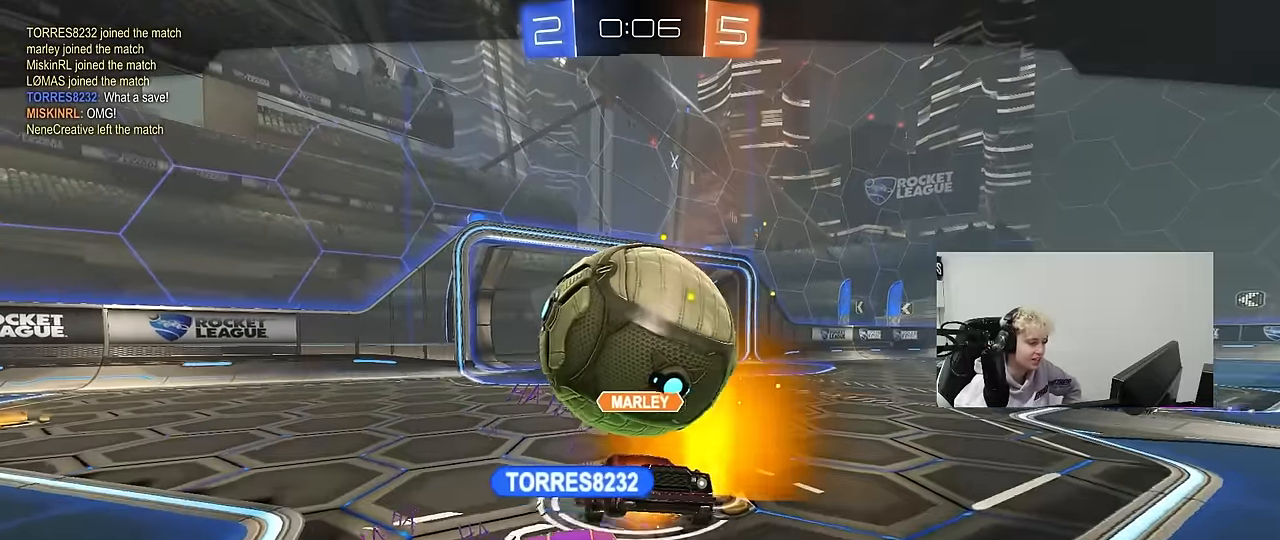
{"keys": [], "mouse": [], "mouse_move": "still", "events": []}
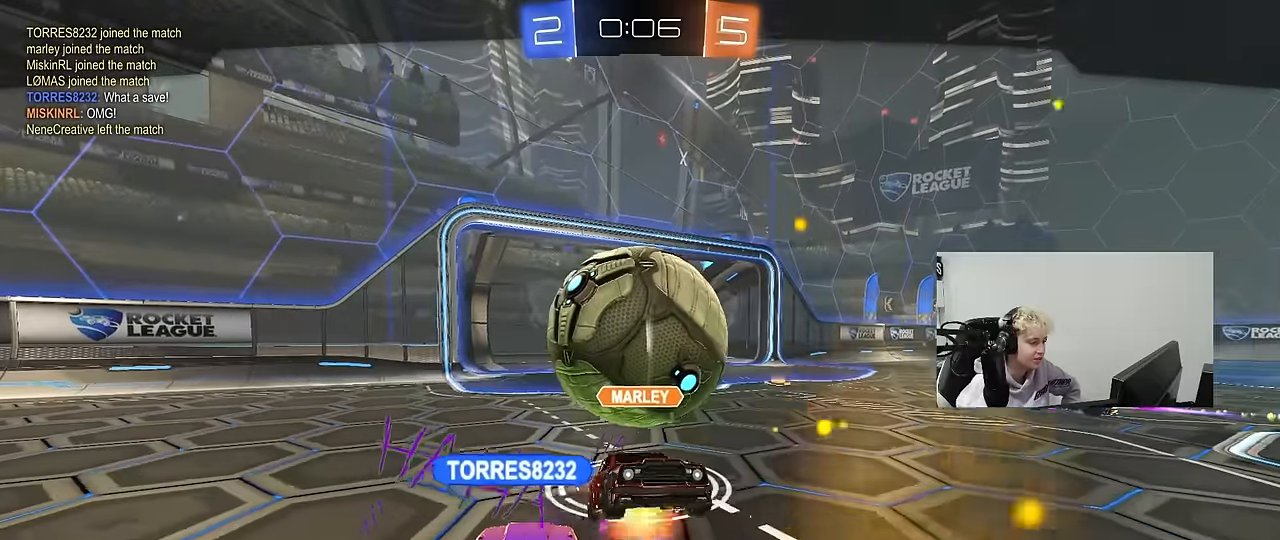
{"keys": [], "mouse": [], "mouse_move": "still", "events": []}
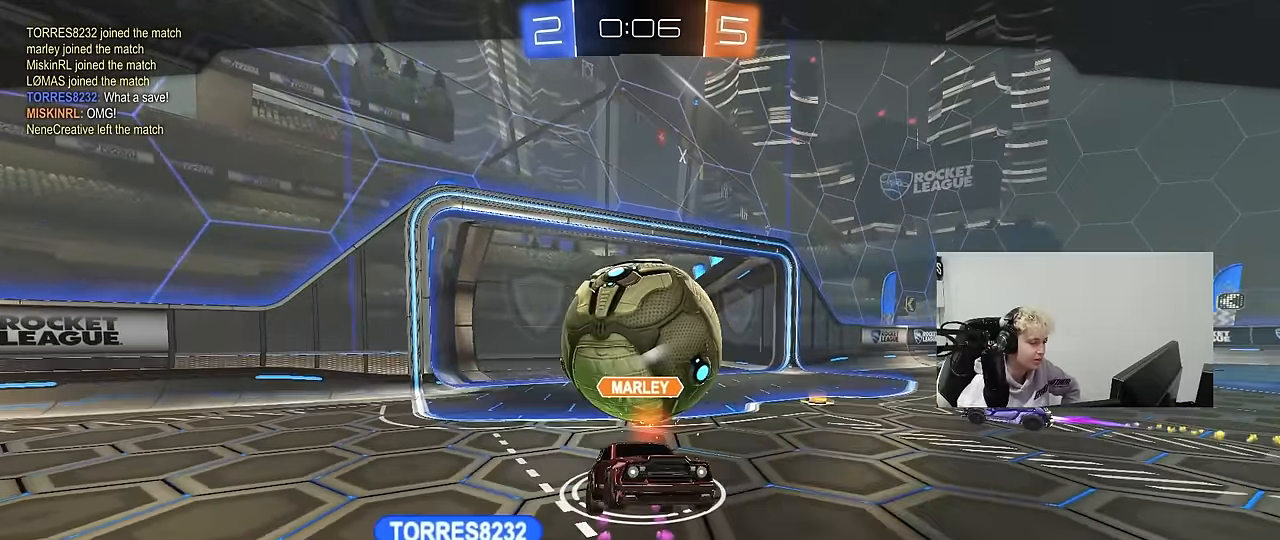
{"keys": [], "mouse": [], "mouse_move": "still", "events": []}
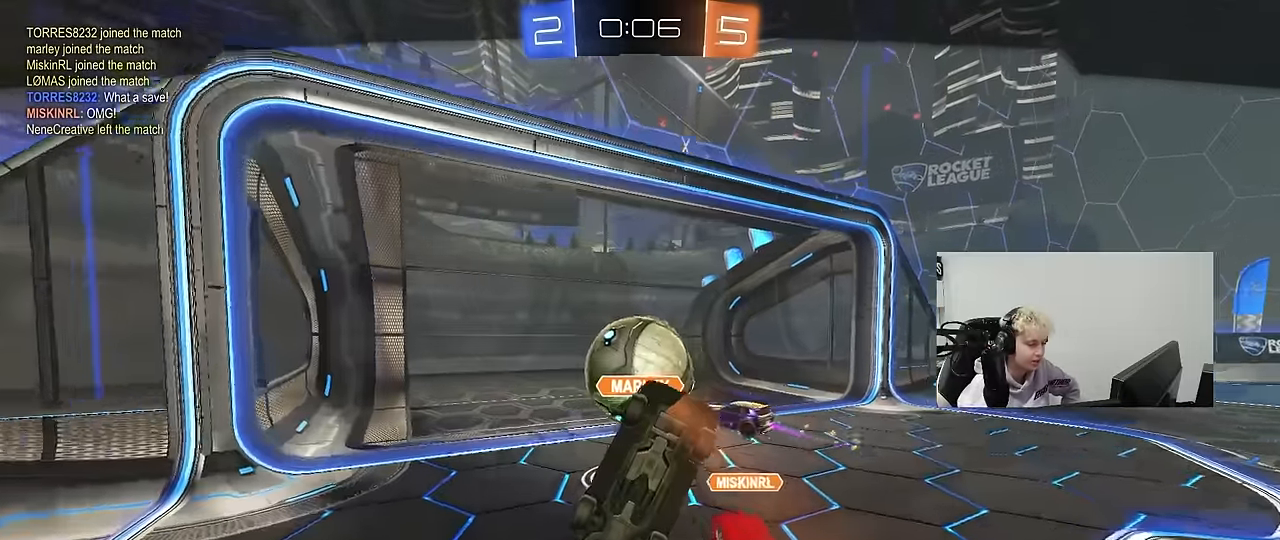
{"keys": [], "mouse": [], "mouse_move": "still", "events": []}
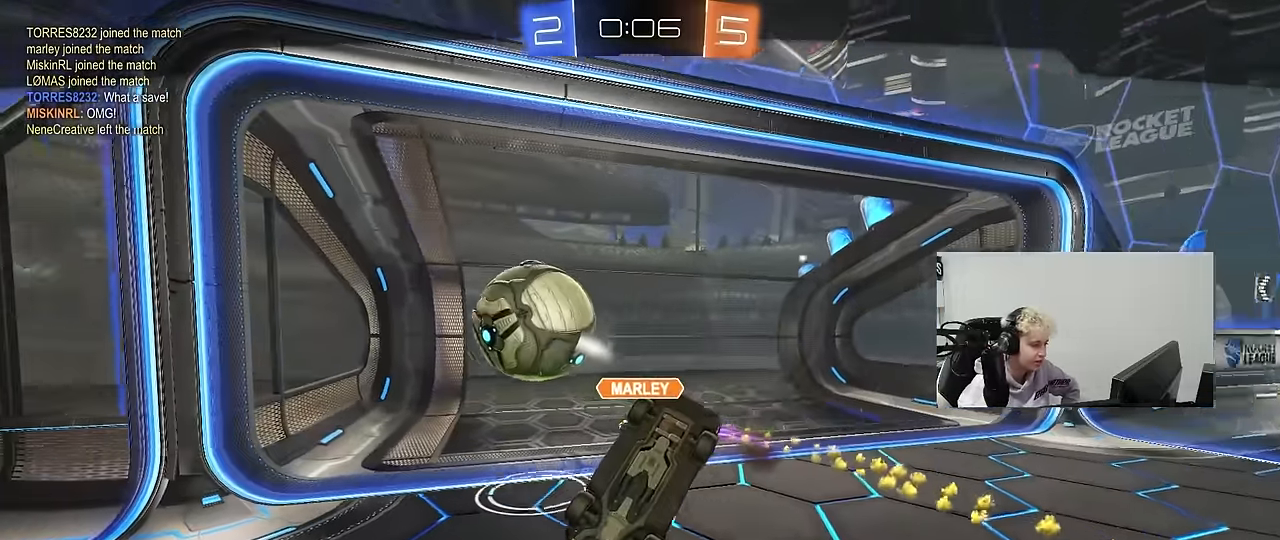
{"keys": [], "mouse": [], "mouse_move": "still", "events": []}